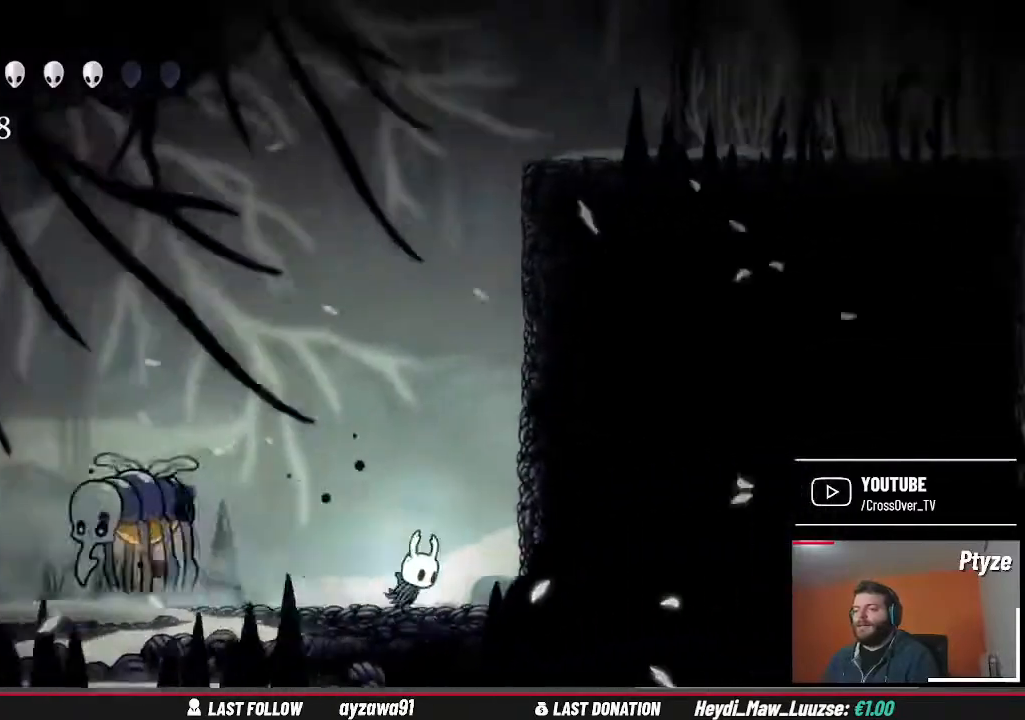
Gameplay with a controller (Xbox layout); each line is a JSON object with the inputs held at the frame after it (dt_ms = milliseconds from this image to that frame). "events" lists button and stick changes between this image and that frame as [ms after this image, input, new state], when the widget could be followed in between. Not read: L3 R3.
{"dt_ms": 500, "buttons": [], "left_stick": "left", "right_stick": "center", "events": [[100, "X", "down"], [233, "X", "up"], [300, "Y", "down"], [367, "Y", "up"]]}
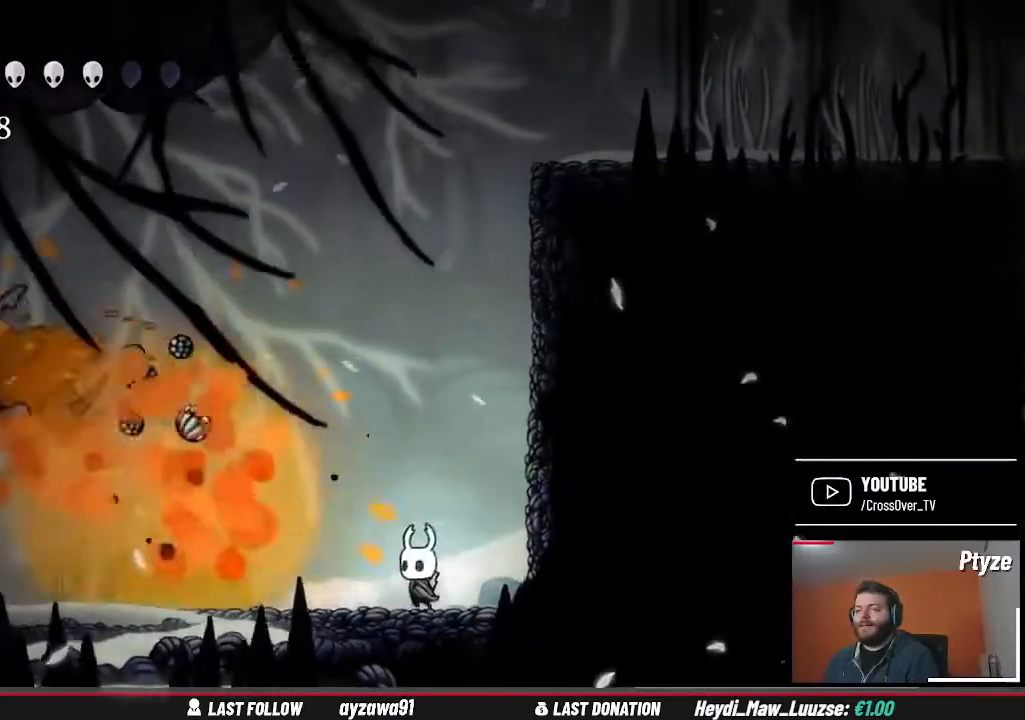
{"dt_ms": 500, "buttons": [], "left_stick": "center", "right_stick": "center", "events": [[500, "left_stick", "center"]]}
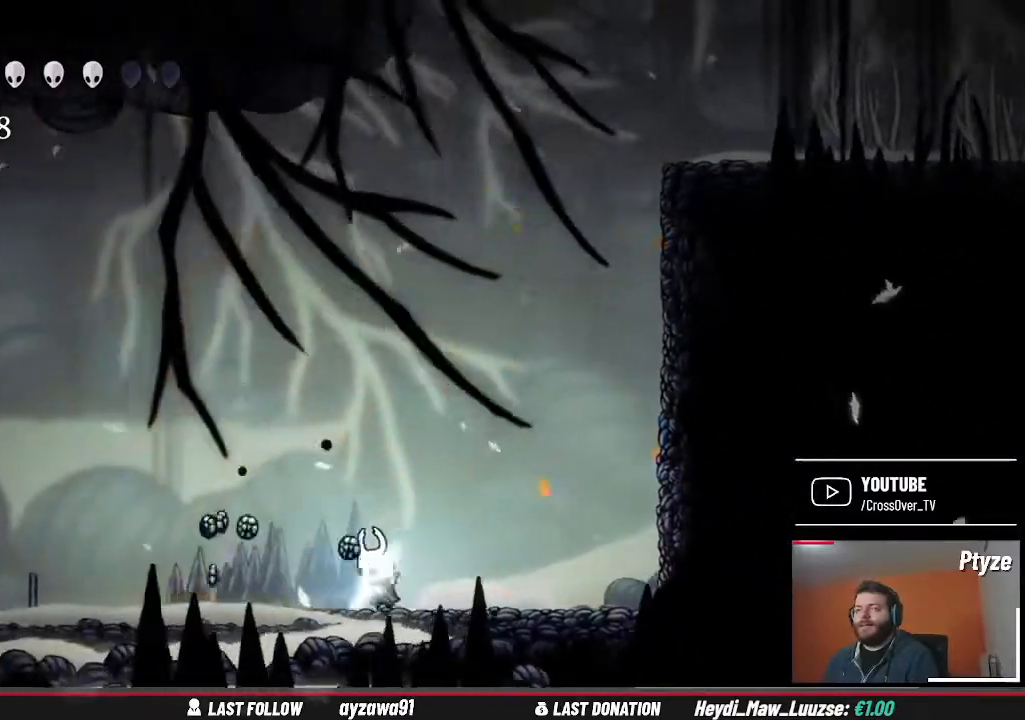
{"dt_ms": 500, "buttons": ["B"], "left_stick": "center", "right_stick": "center", "events": [[67, "B", "down"]]}
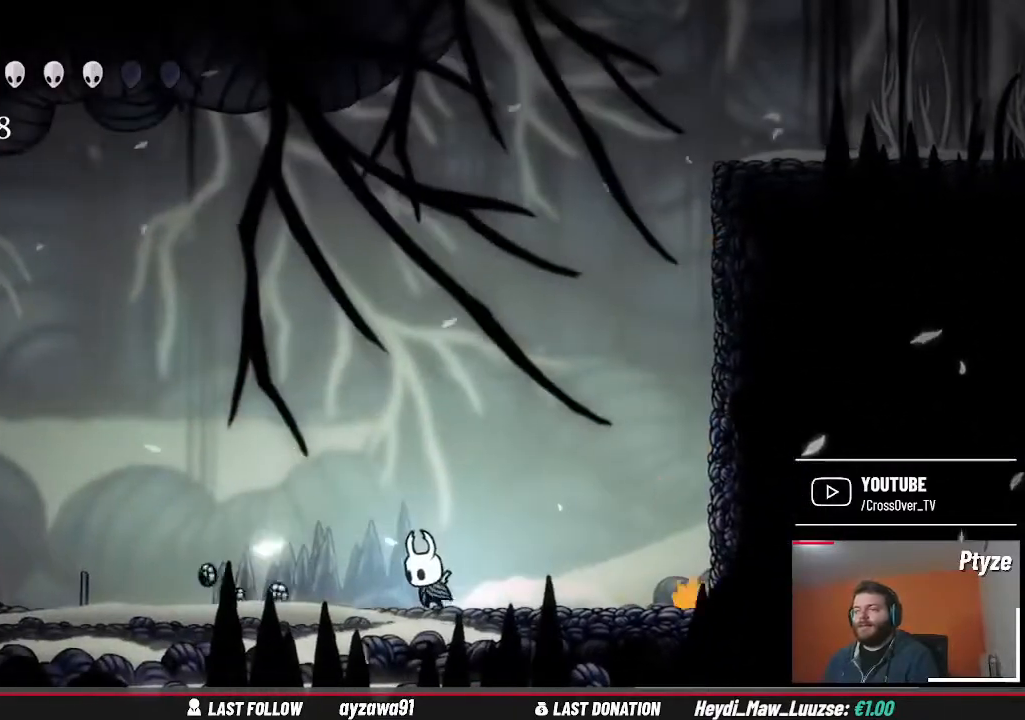
{"dt_ms": 500, "buttons": ["B"], "left_stick": "center", "right_stick": "center", "events": []}
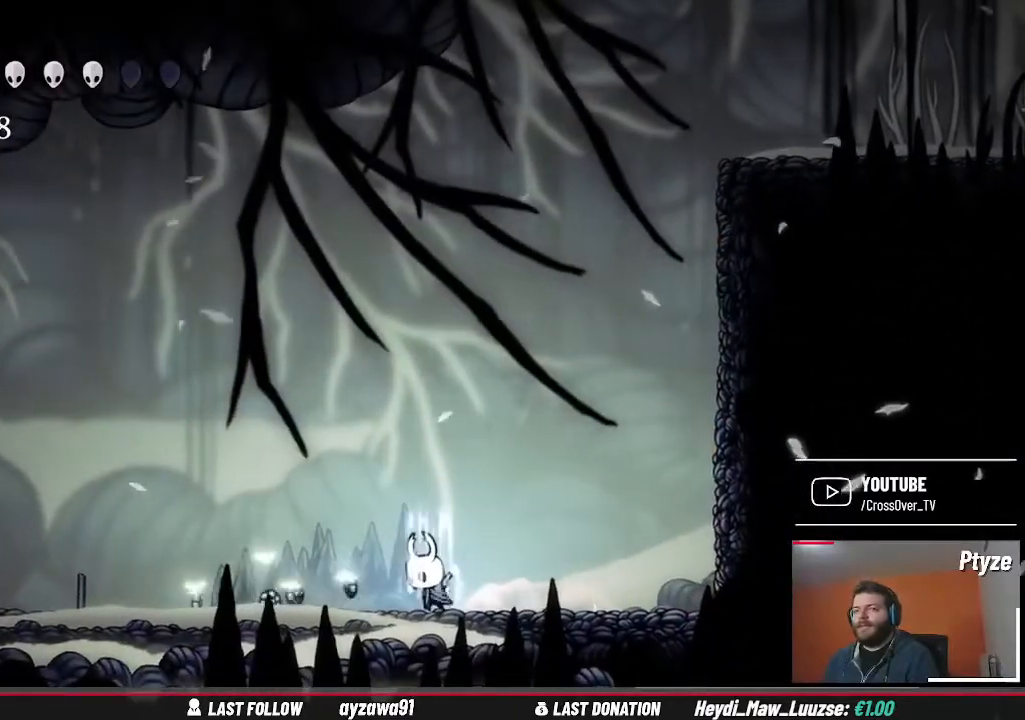
{"dt_ms": 500, "buttons": ["B"], "left_stick": "center", "right_stick": "center", "events": []}
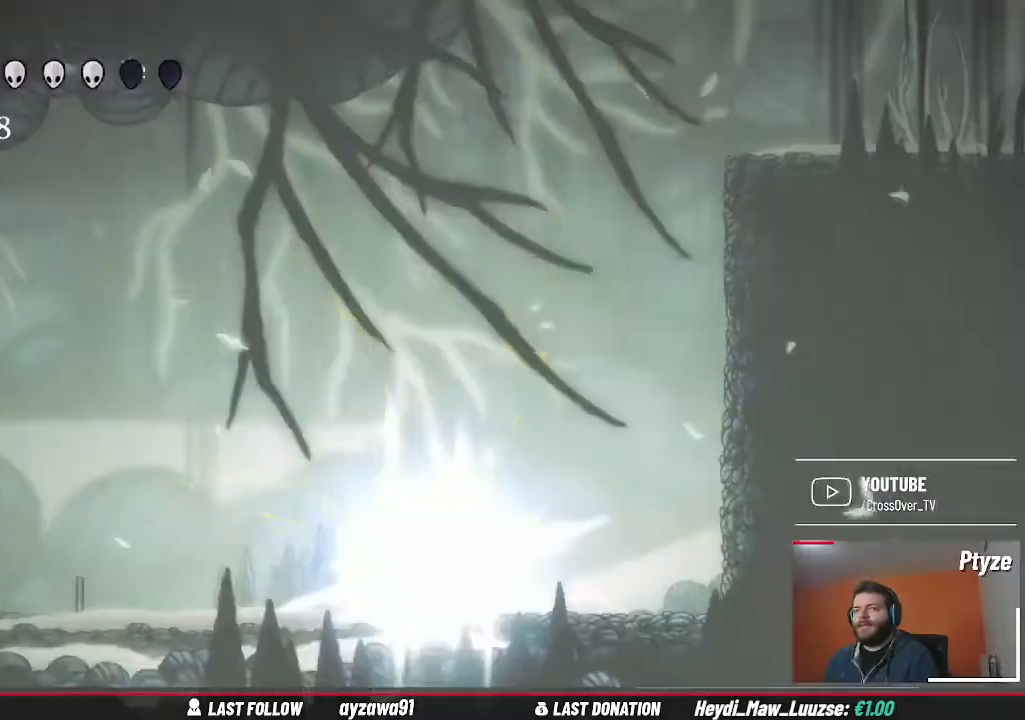
{"dt_ms": 500, "buttons": ["B"], "left_stick": "center", "right_stick": "center", "events": []}
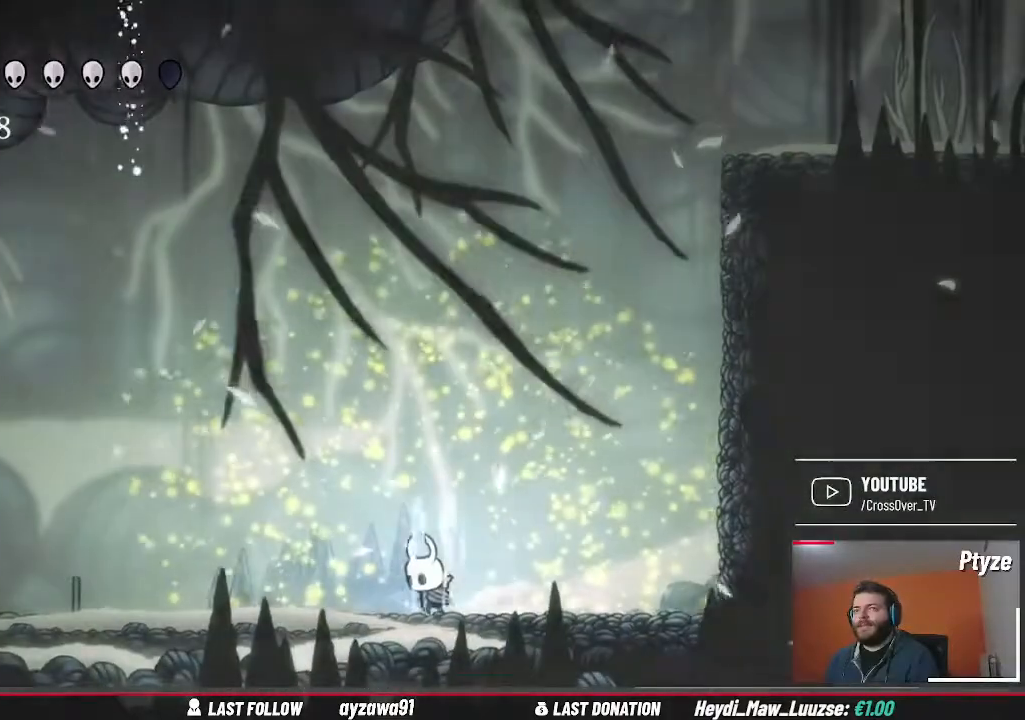
{"dt_ms": 500, "buttons": ["B"], "left_stick": "center", "right_stick": "center", "events": []}
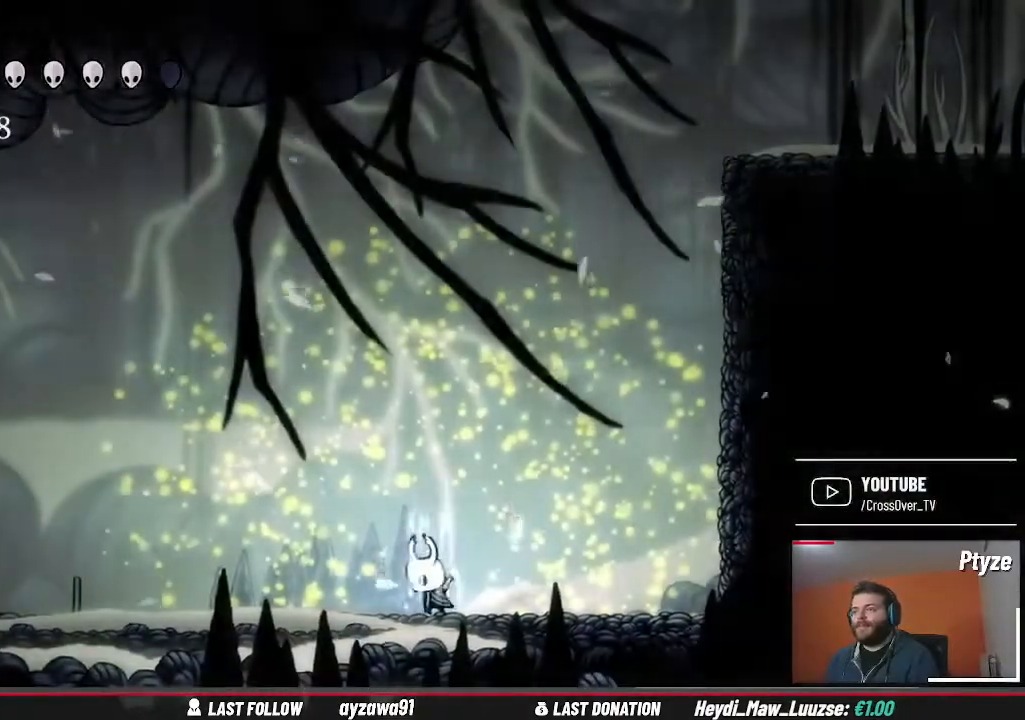
{"dt_ms": 500, "buttons": [], "left_stick": "right", "right_stick": "center", "events": [[300, "B", "up"], [400, "left_stick", "right"]]}
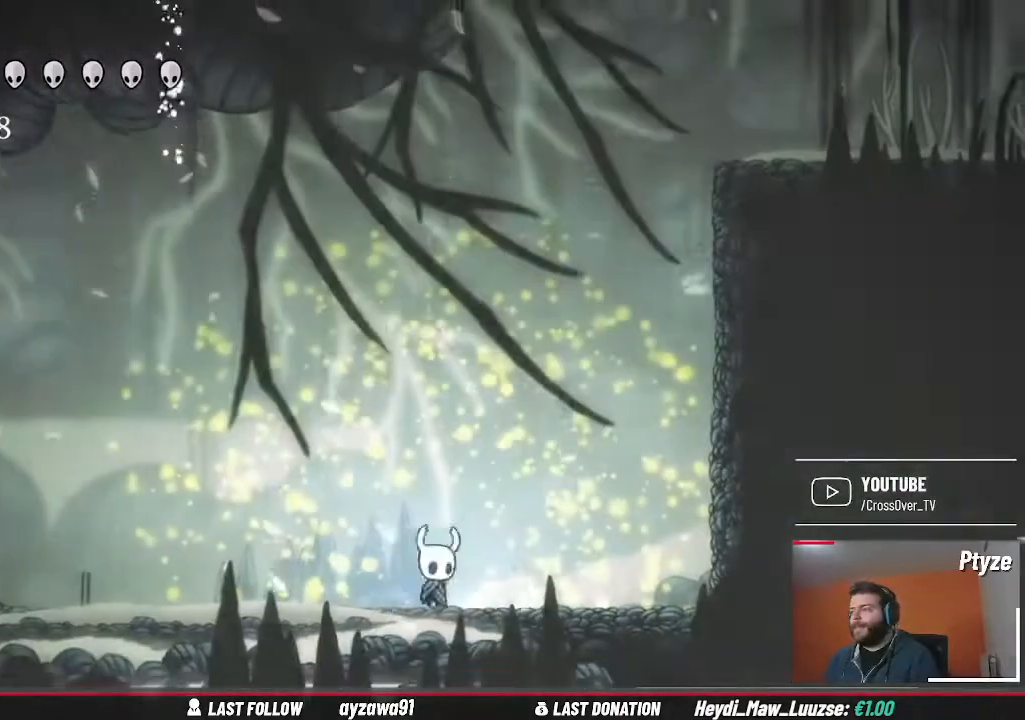
{"dt_ms": 500, "buttons": ["A"], "left_stick": "right", "right_stick": "center", "events": [[433, "A", "down"]]}
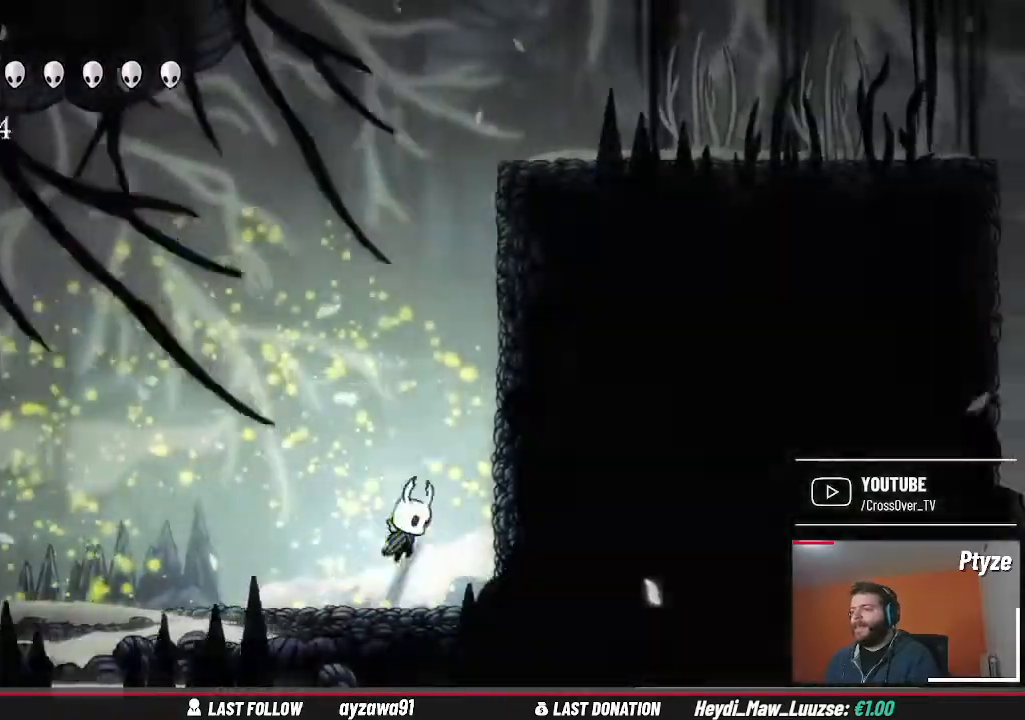
{"dt_ms": 500, "buttons": ["A"], "left_stick": "right", "right_stick": "center", "events": [[300, "A", "up"], [433, "A", "down"]]}
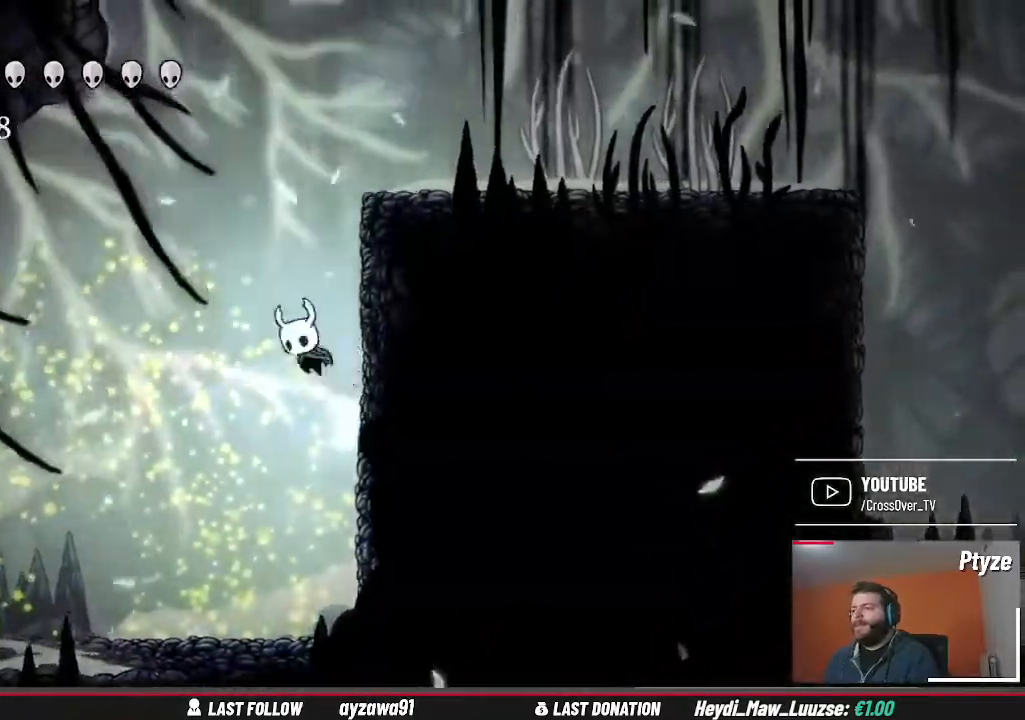
{"dt_ms": 500, "buttons": ["A"], "left_stick": "right", "right_stick": "center", "events": [[267, "A", "up"], [333, "A", "down"]]}
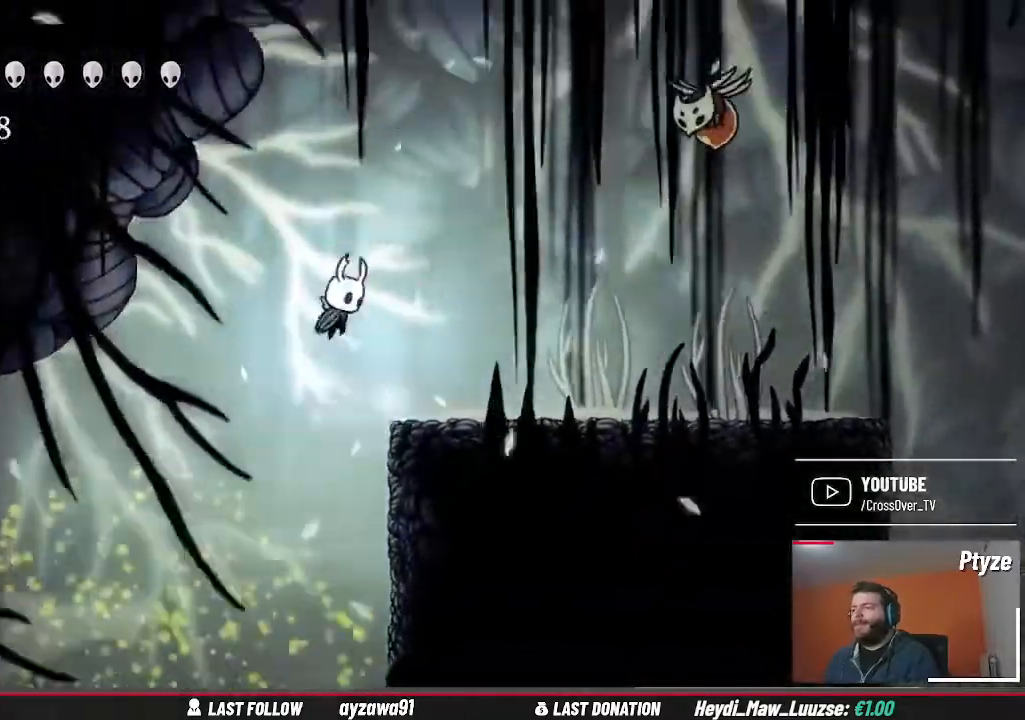
{"dt_ms": 500, "buttons": ["A"], "left_stick": "up-right", "right_stick": "center", "events": [[100, "A", "up"], [467, "left_stick", "up-right"], [500, "A", "down"]]}
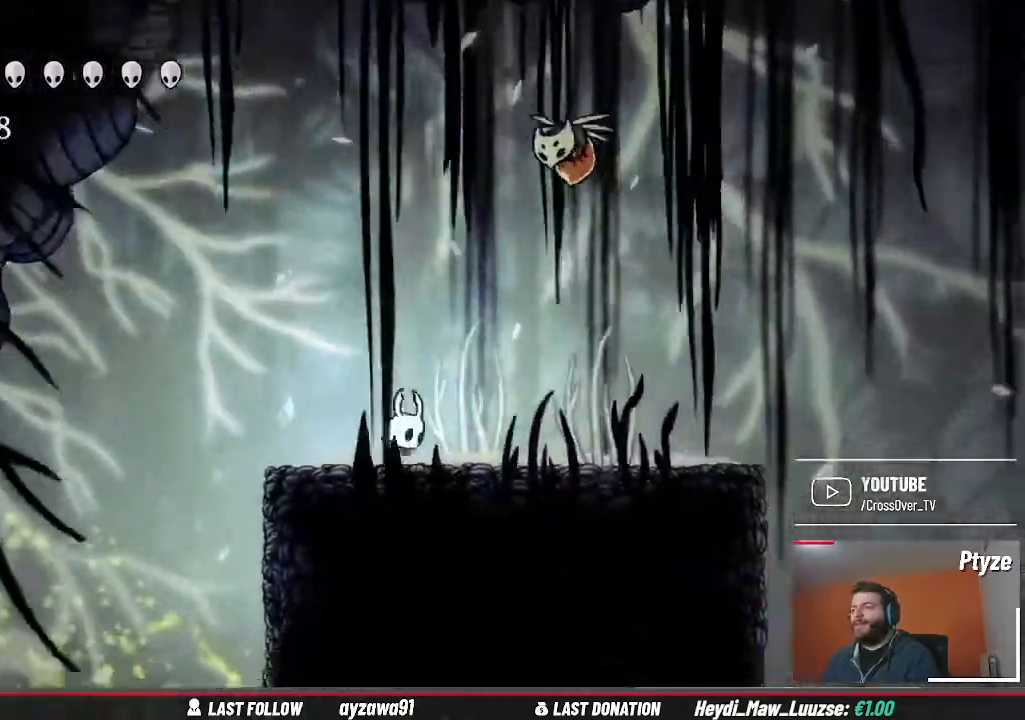
{"dt_ms": 500, "buttons": [], "left_stick": "down-right", "right_stick": "center", "events": [[233, "X", "down"], [300, "A", "up"], [367, "X", "up"], [500, "left_stick", "down-right"]]}
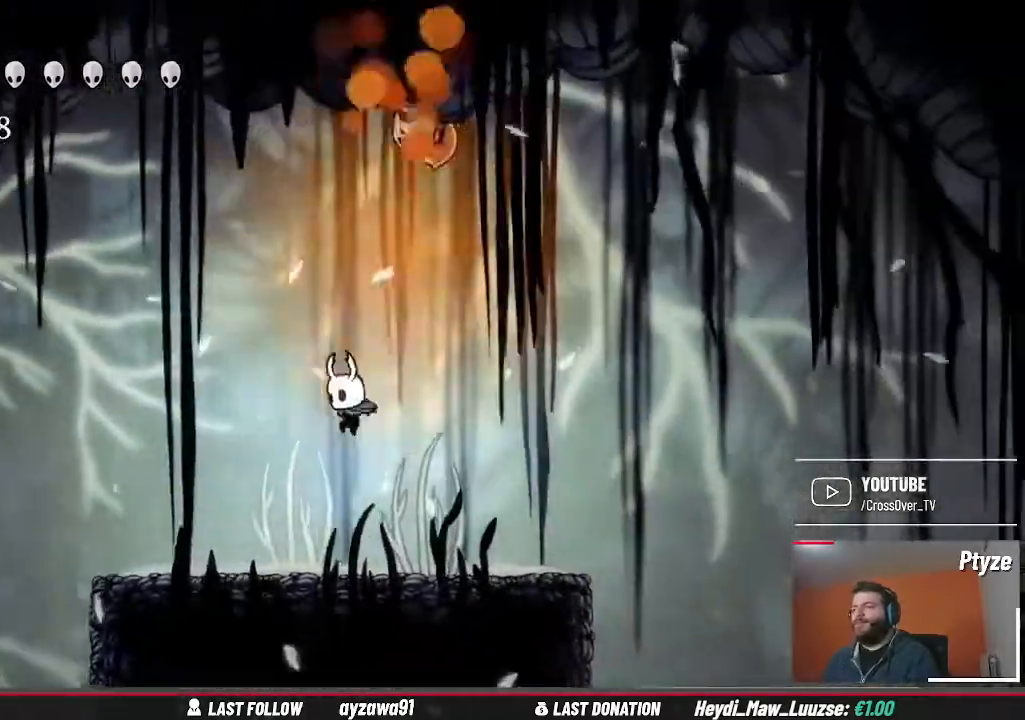
{"dt_ms": 500, "buttons": ["A"], "left_stick": "up-right", "right_stick": "center", "events": [[100, "left_stick", "up-right"], [233, "left_stick", "up"], [267, "A", "down"], [500, "left_stick", "up-right"]]}
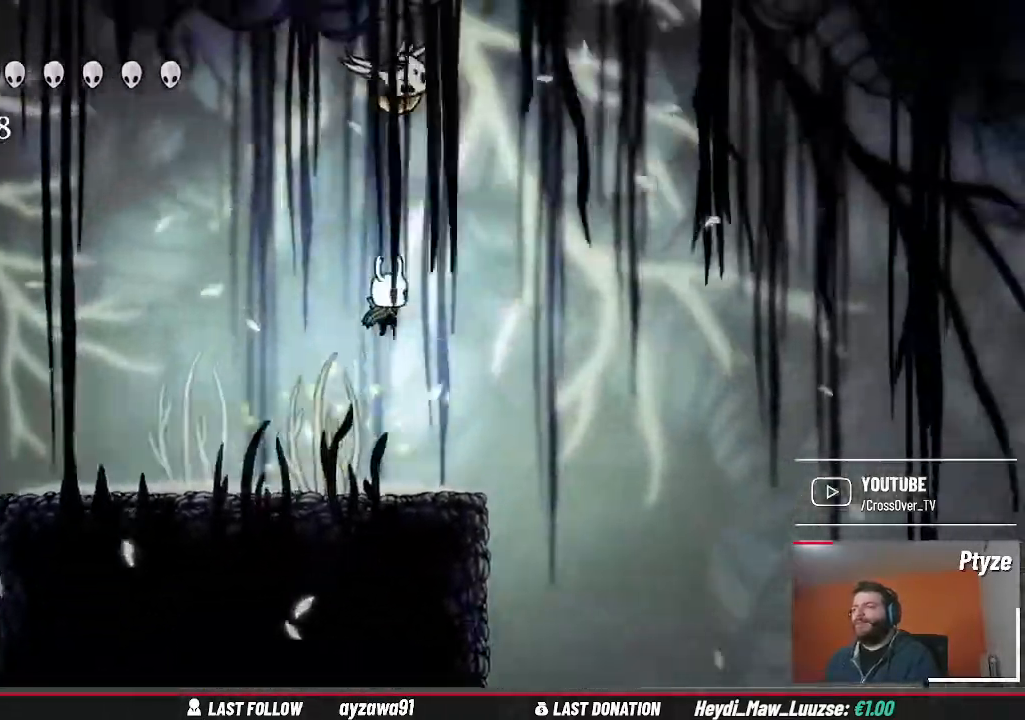
{"dt_ms": 500, "buttons": [], "left_stick": "right", "right_stick": "center", "events": [[67, "X", "down"], [133, "A", "up"], [167, "X", "up"], [233, "left_stick", "right"]]}
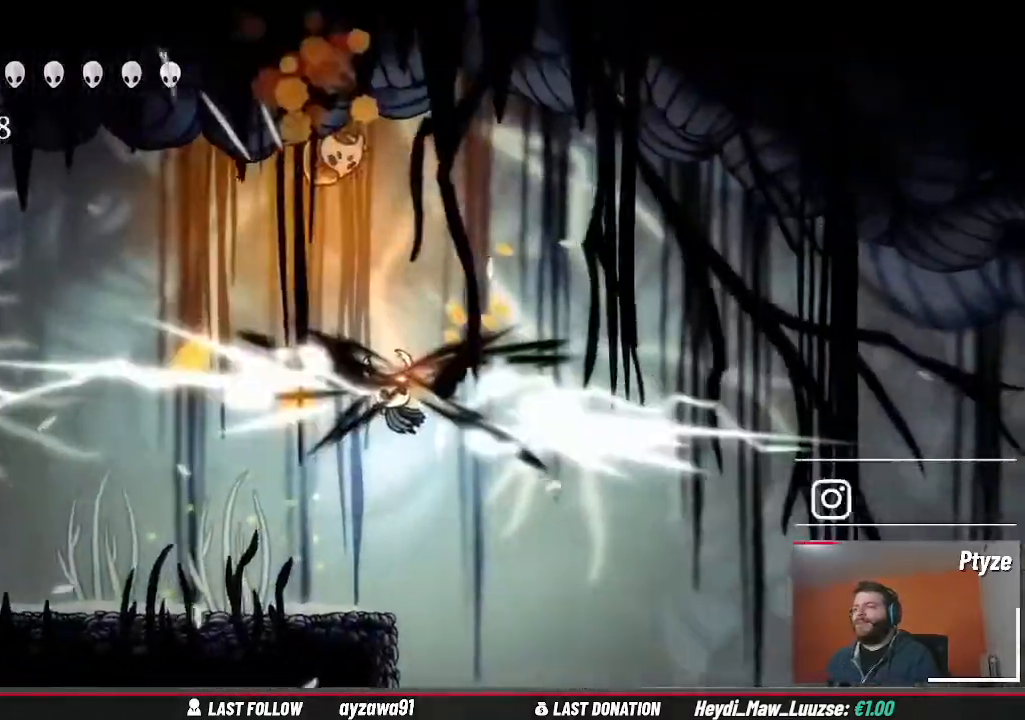
{"dt_ms": 500, "buttons": ["A"], "left_stick": "up-right", "right_stick": "center", "events": [[133, "left_stick", "up-left"], [300, "R2", "down"], [367, "A", "down"], [367, "R2", "up"], [467, "left_stick", "up-right"]]}
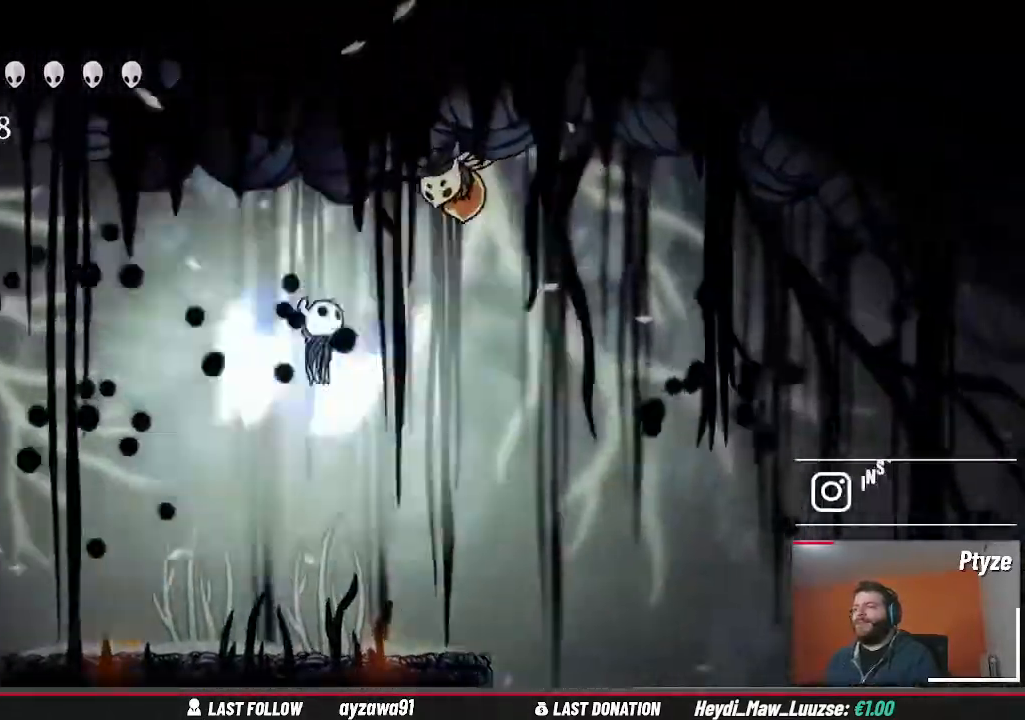
{"dt_ms": 500, "buttons": [], "left_stick": "up", "right_stick": "center", "events": [[67, "A", "up"], [333, "X", "down"], [467, "X", "up"], [500, "left_stick", "up"]]}
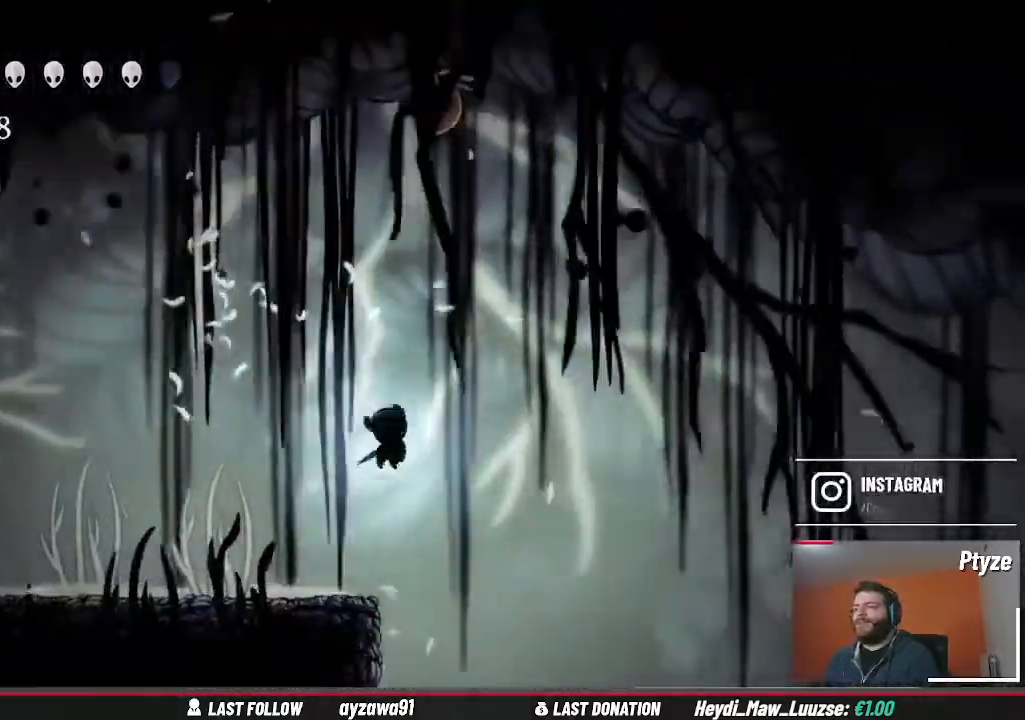
{"dt_ms": 500, "buttons": ["A"], "left_stick": "up-right", "right_stick": "center", "events": [[167, "left_stick", "up-right"], [200, "A", "down"]]}
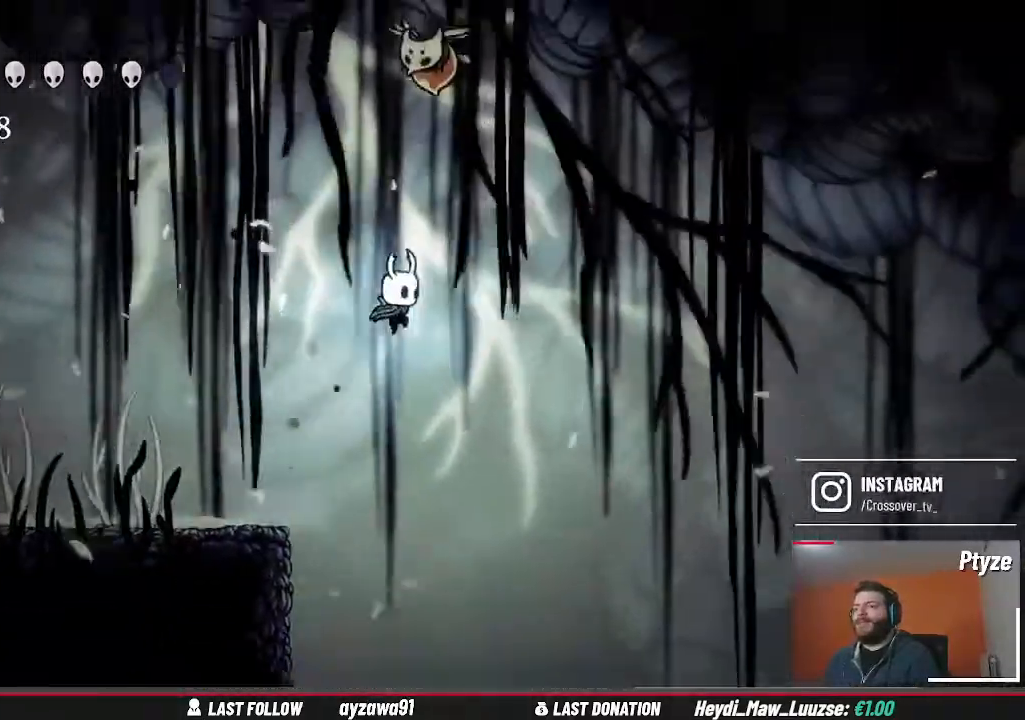
{"dt_ms": 500, "buttons": [], "left_stick": "right", "right_stick": "center", "events": [[100, "A", "up"], [167, "A", "down"], [233, "X", "down"], [233, "left_stick", "up"], [333, "A", "up"], [400, "X", "up"], [433, "left_stick", "right"]]}
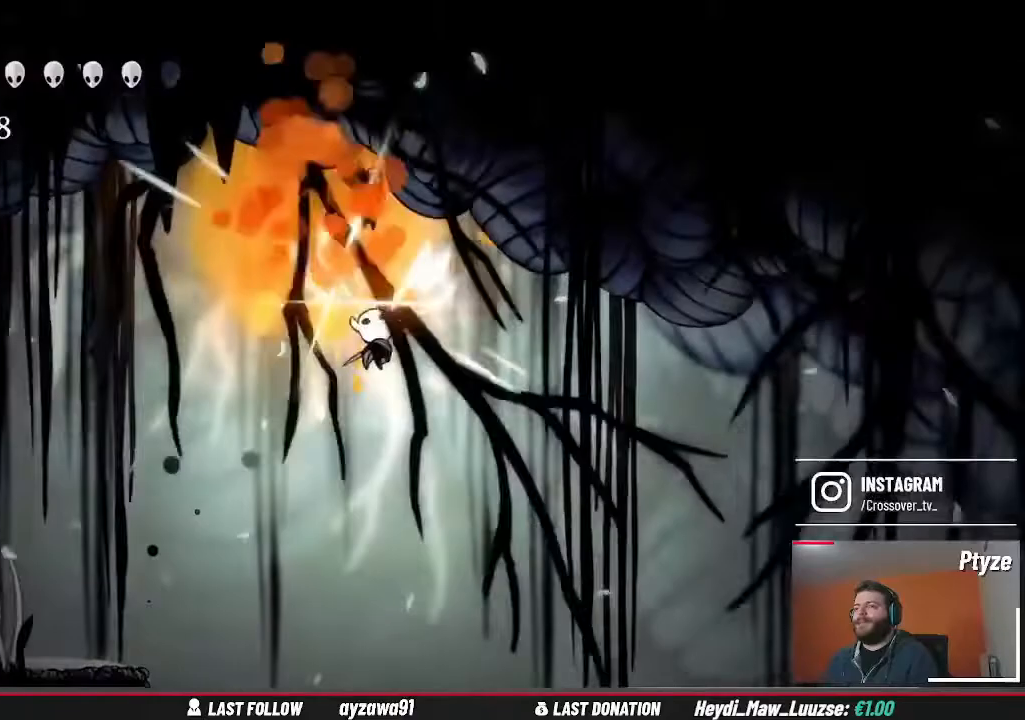
{"dt_ms": 500, "buttons": [], "left_stick": "left", "right_stick": "center", "events": [[267, "left_stick", "down-right"], [500, "left_stick", "left"]]}
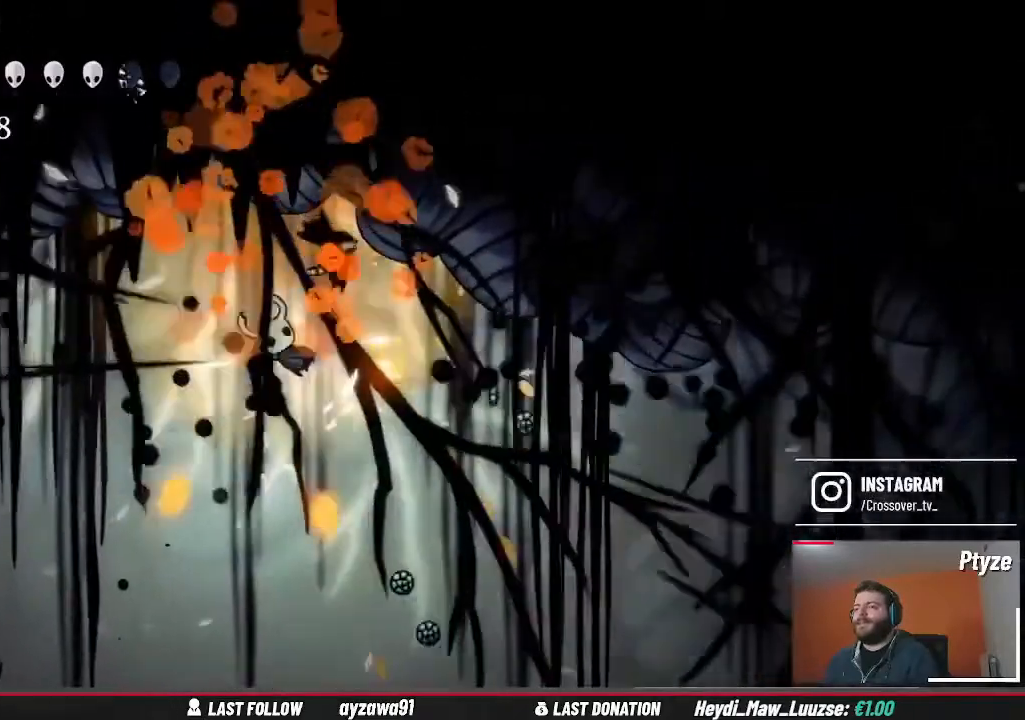
{"dt_ms": 500, "buttons": [], "left_stick": "left", "right_stick": "center", "events": [[300, "left_stick", "center"], [467, "left_stick", "left"]]}
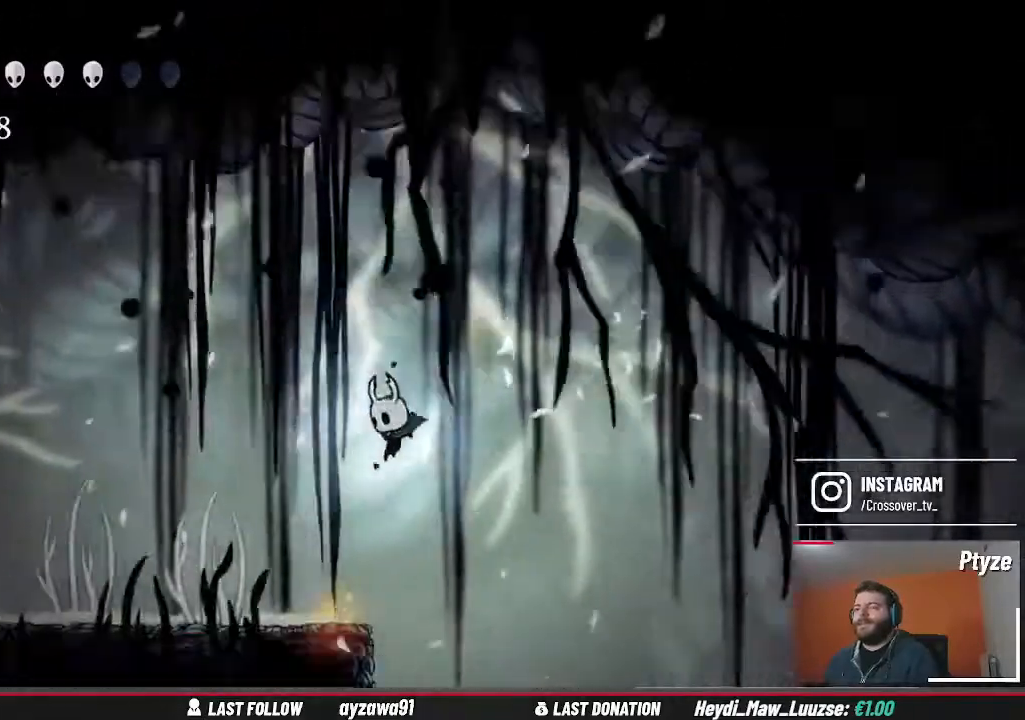
{"dt_ms": 500, "buttons": ["B"], "left_stick": "center", "right_stick": "center", "events": [[200, "left_stick", "center"], [333, "B", "down"]]}
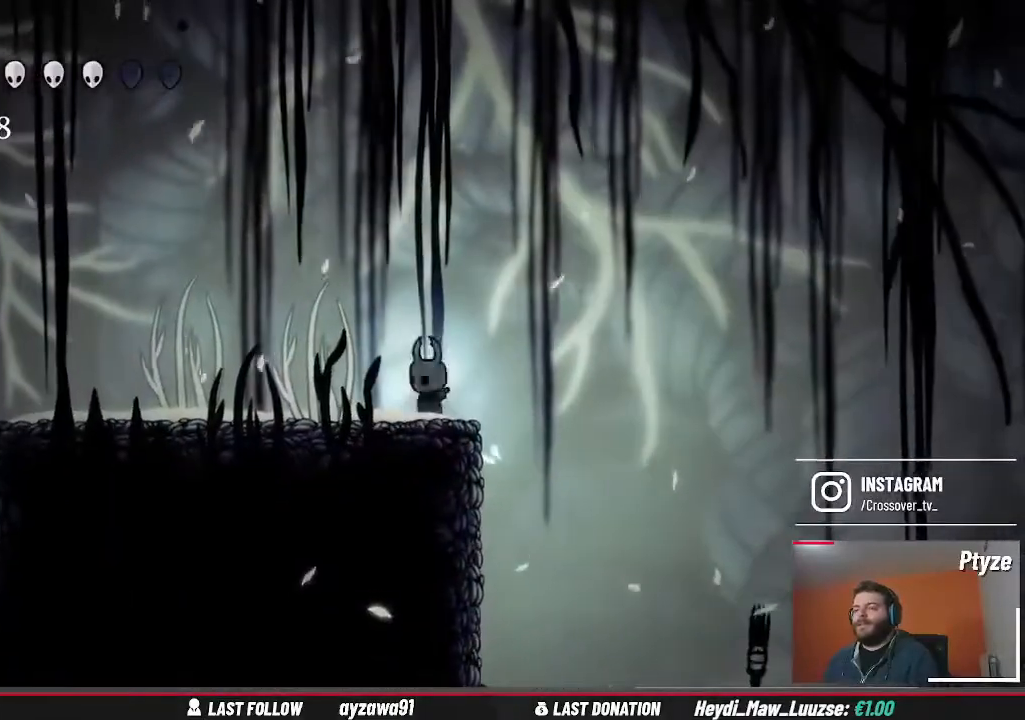
{"dt_ms": 500, "buttons": ["B"], "left_stick": "center", "right_stick": "center", "events": []}
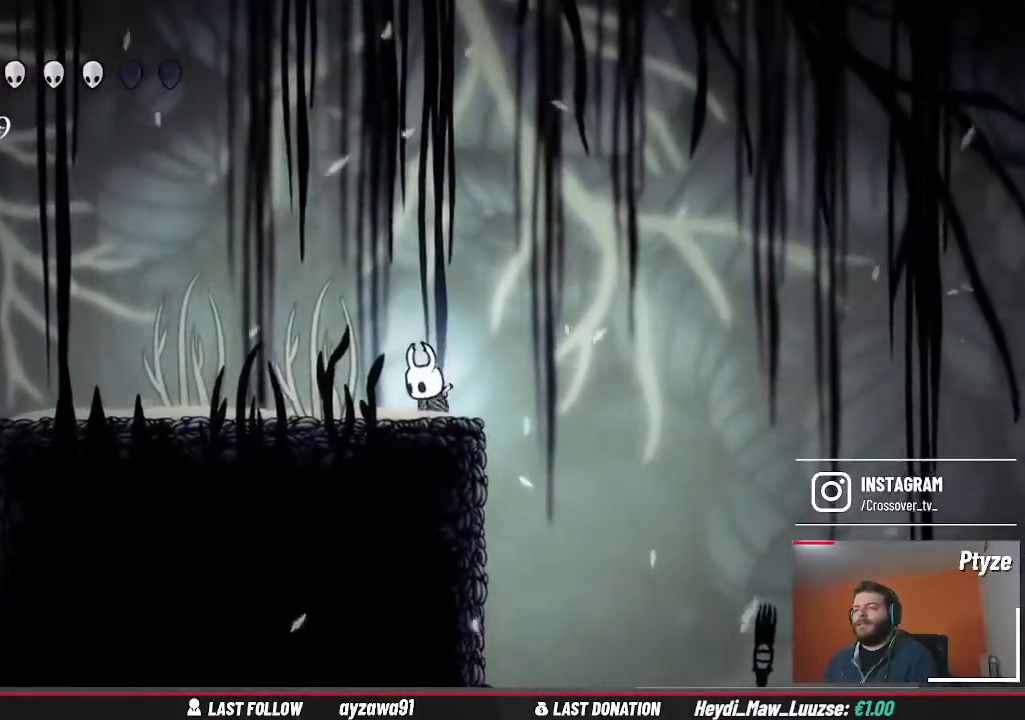
{"dt_ms": 500, "buttons": ["B"], "left_stick": "center", "right_stick": "center", "events": []}
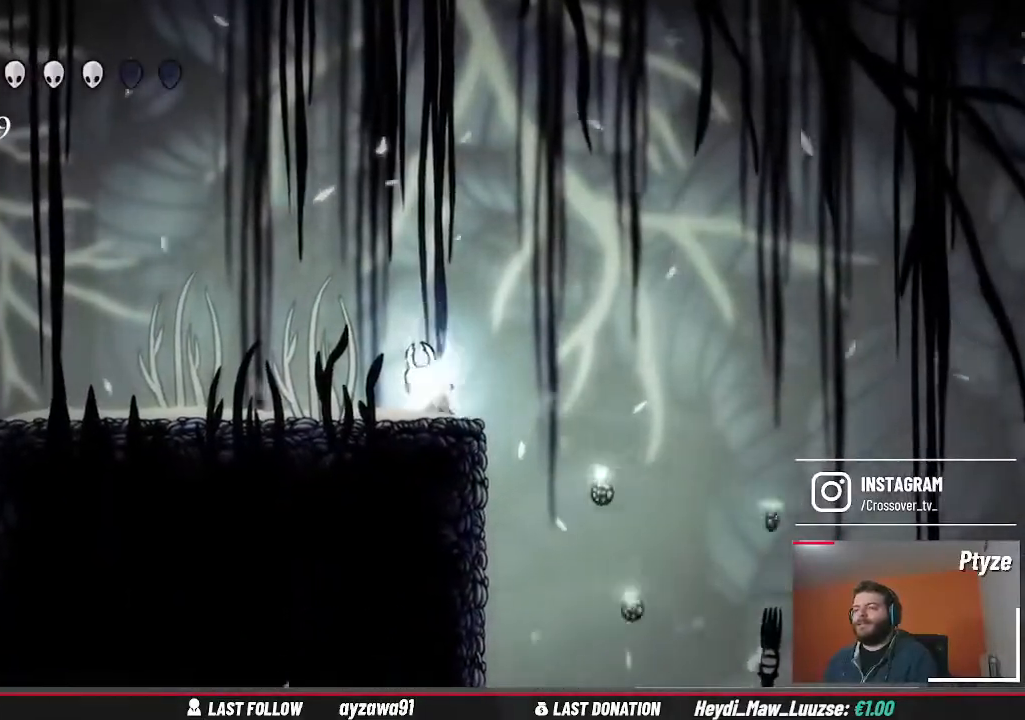
{"dt_ms": 1000, "buttons": ["B"], "left_stick": "center", "right_stick": "center"}